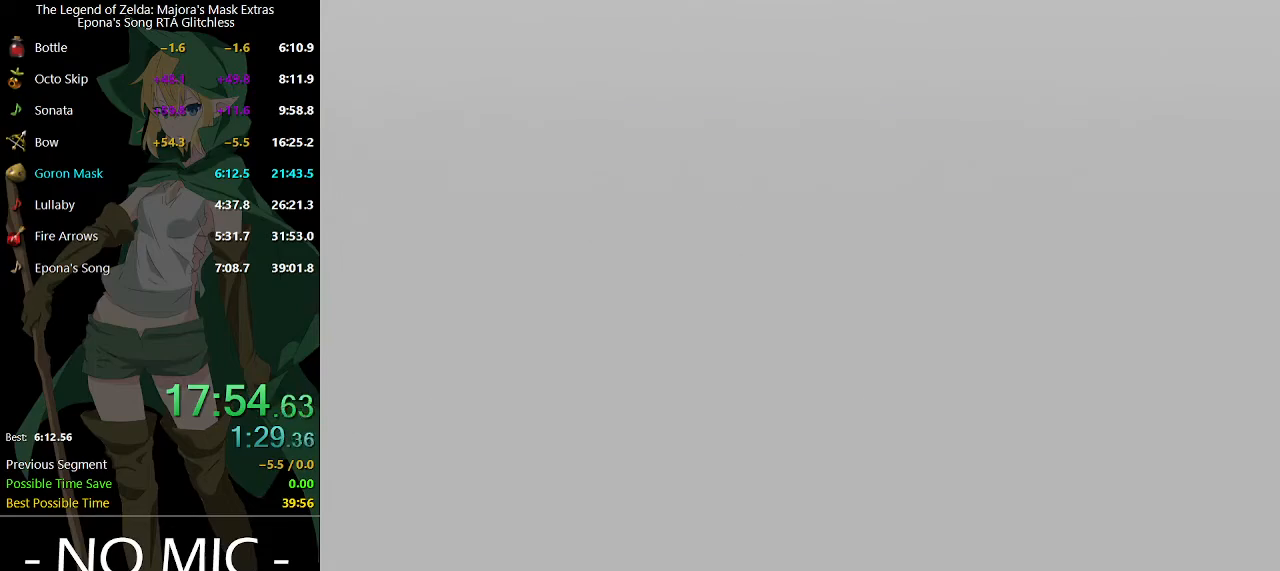
Gameplay with a controller (Nintendo layout); each line is a JSON object with the inputs held at the frame after it. "events" lists button and stick changes between this image and that frame as [ms after this image, input, new state], when the widget could be followed in between. Not read: L3 R3.
{"buttons": [], "left_stick": "up", "right_stick": "center", "events": []}
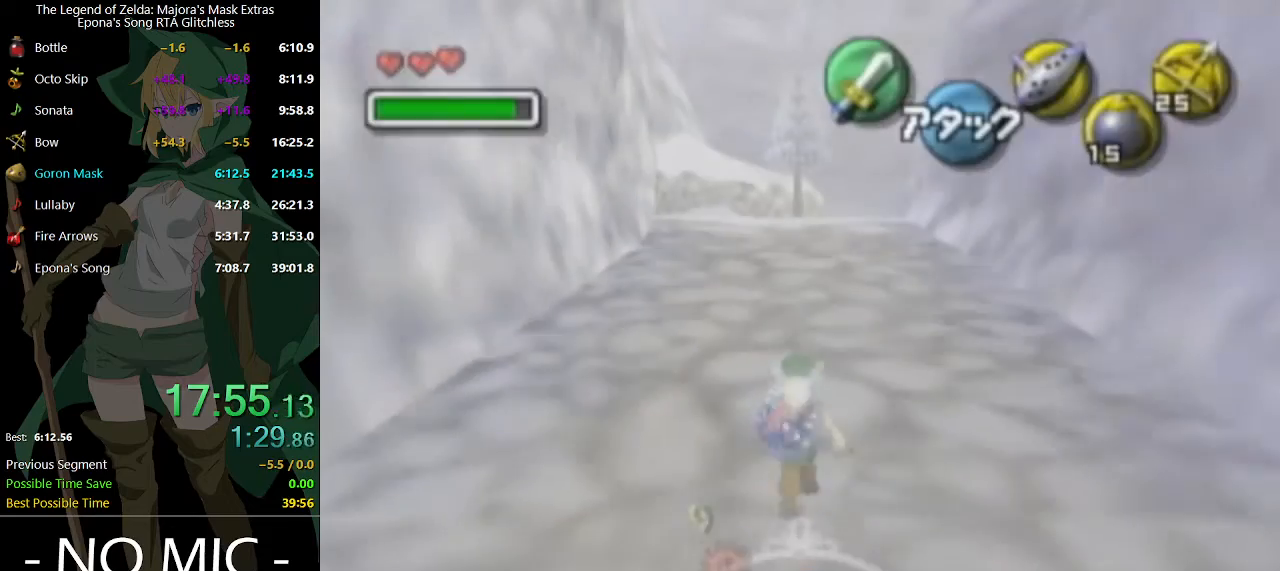
{"buttons": [], "left_stick": "up", "right_stick": "center", "events": []}
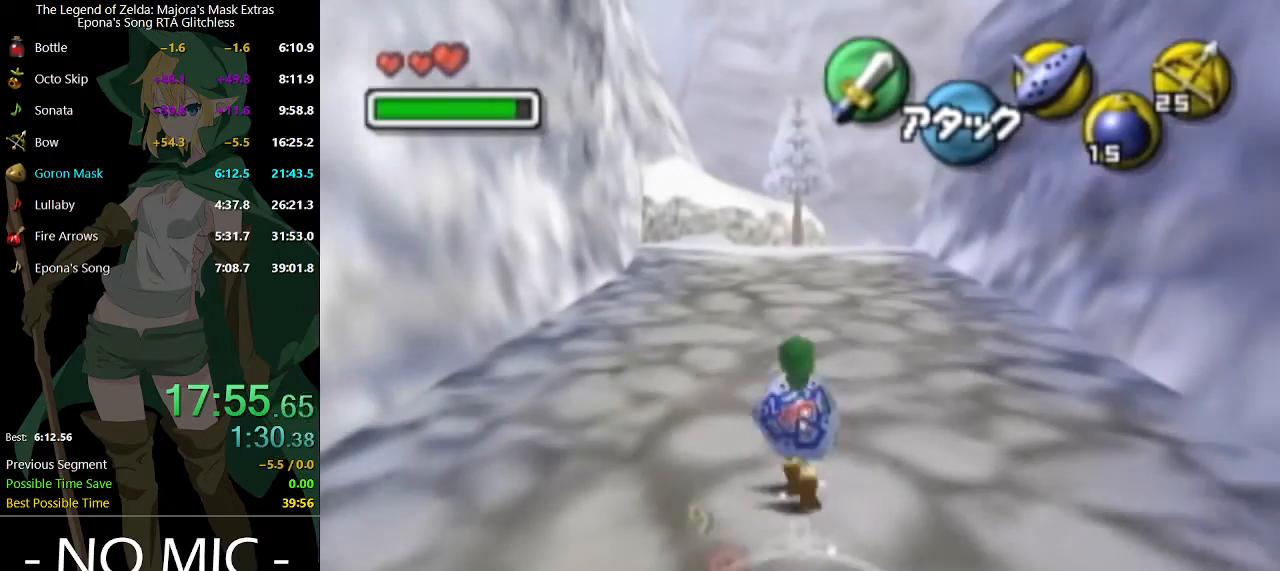
{"buttons": [], "left_stick": "up", "right_stick": "center", "events": []}
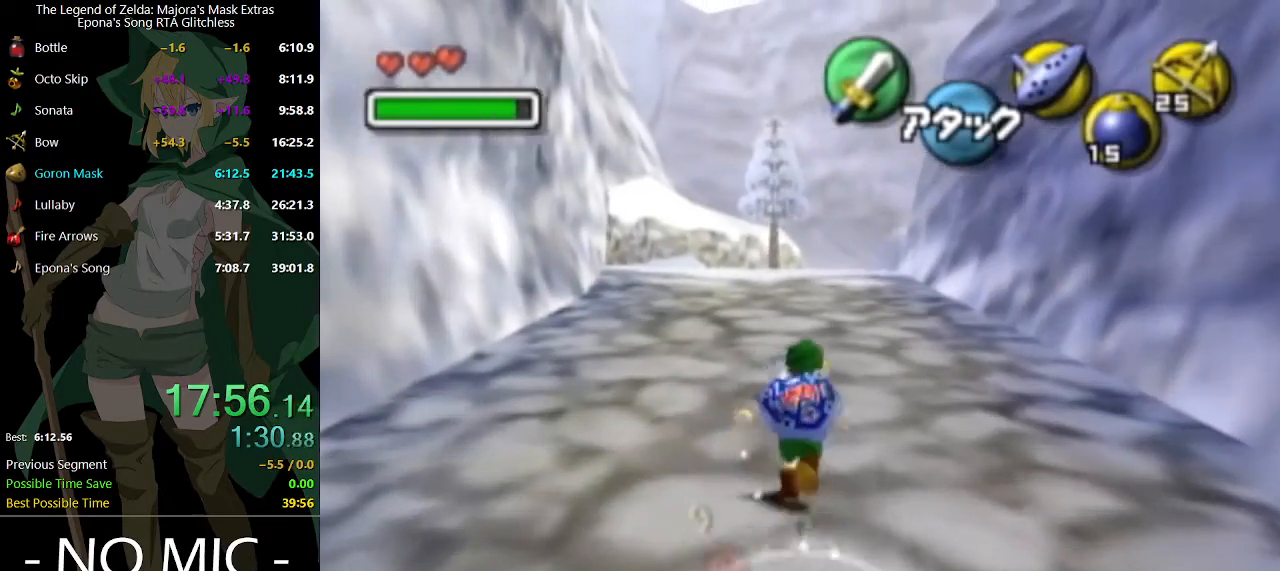
{"buttons": [], "left_stick": "down", "right_stick": "center", "events": [[300, "L1", "down"], [367, "left_stick", "center"], [400, "L1", "up"], [467, "left_stick", "down"]]}
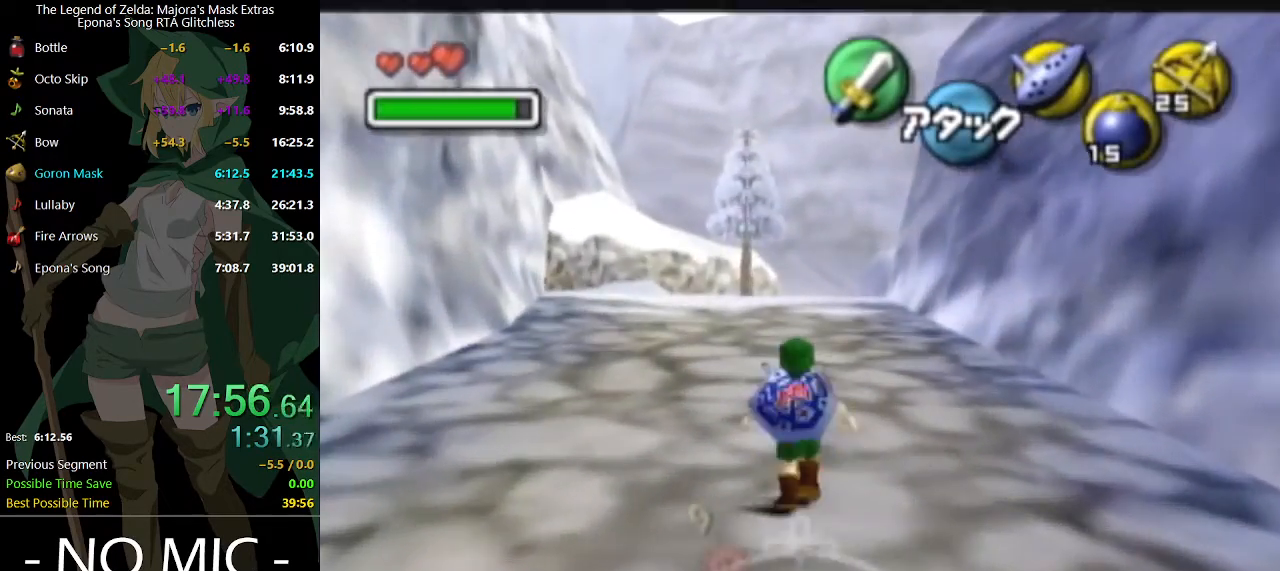
{"buttons": ["L1", "R1"], "left_stick": "down", "right_stick": "center", "events": [[100, "L1", "down"], [500, "R1", "down"]]}
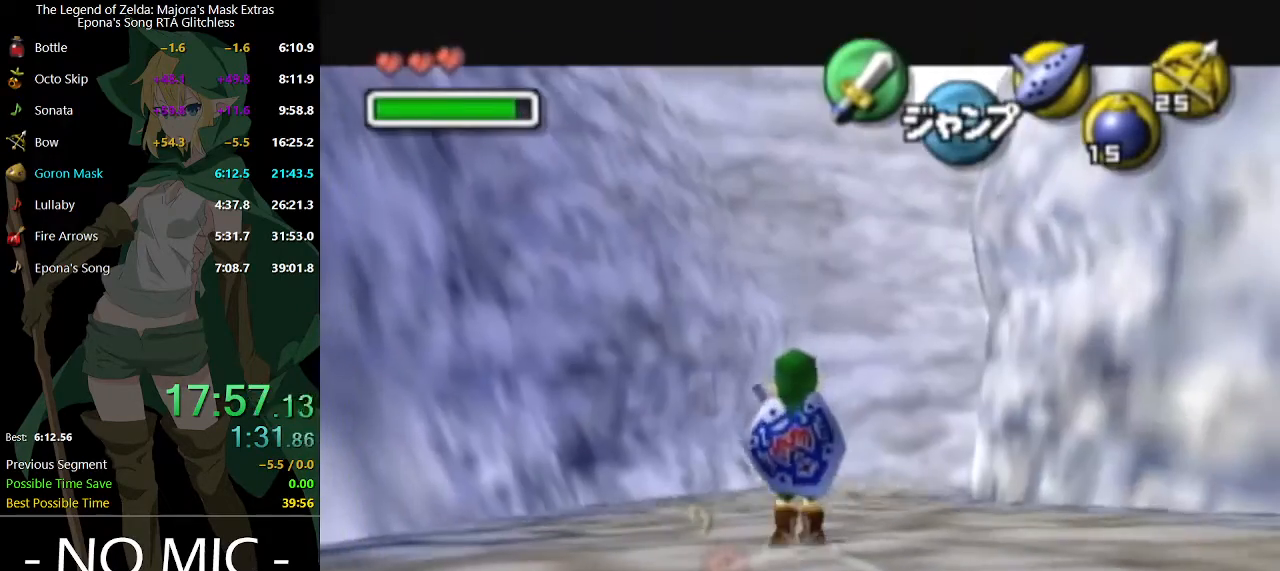
{"buttons": ["L1"], "left_stick": "down", "right_stick": "center", "events": [[100, "R1", "up"], [200, "R1", "down"], [300, "R1", "up"], [367, "R1", "down"], [433, "R1", "up"]]}
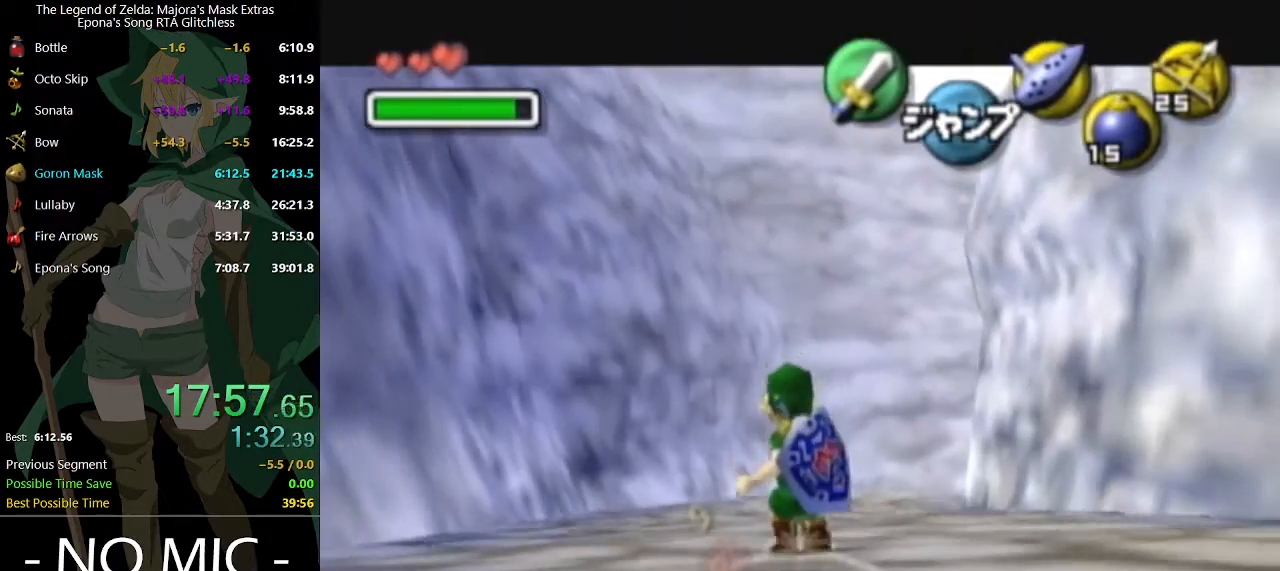
{"buttons": ["L1", "R1"], "left_stick": "down", "right_stick": "center", "events": [[33, "R1", "down"], [133, "R1", "up"], [233, "R1", "down"]]}
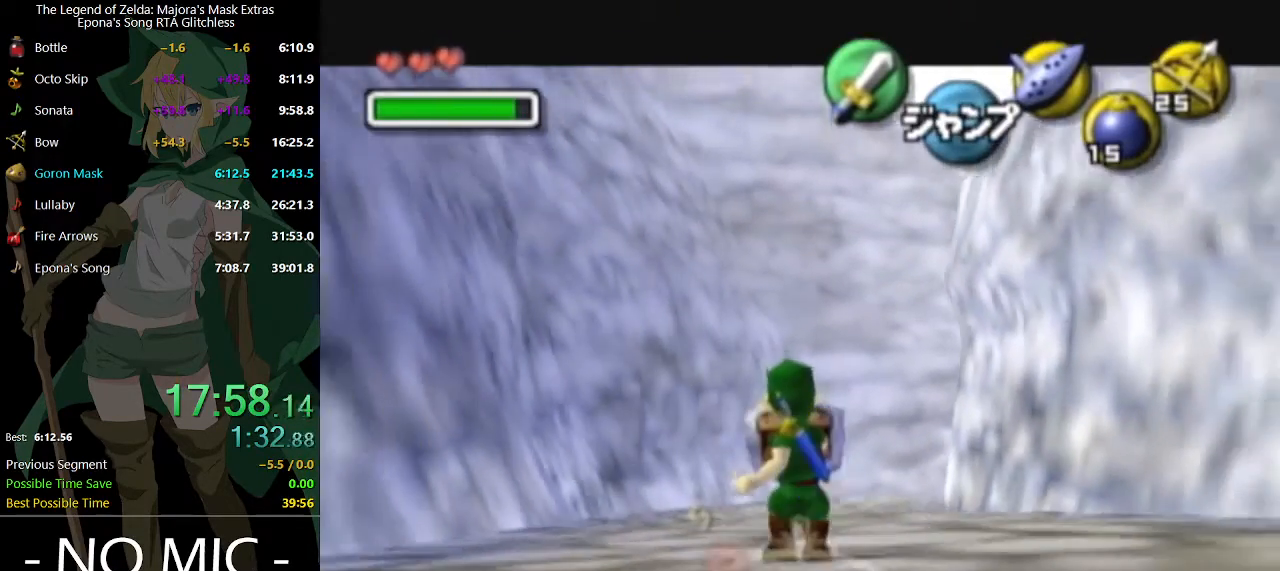
{"buttons": ["L1", "R1"], "left_stick": "down", "right_stick": "center", "events": []}
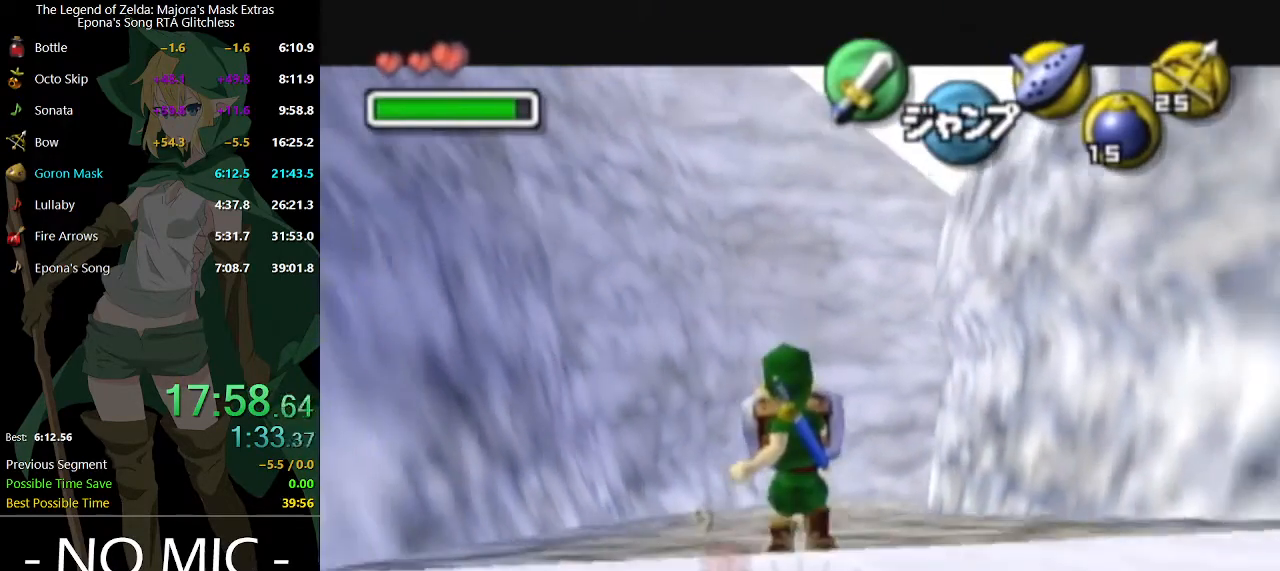
{"buttons": ["L1", "R1"], "left_stick": "down", "right_stick": "center", "events": []}
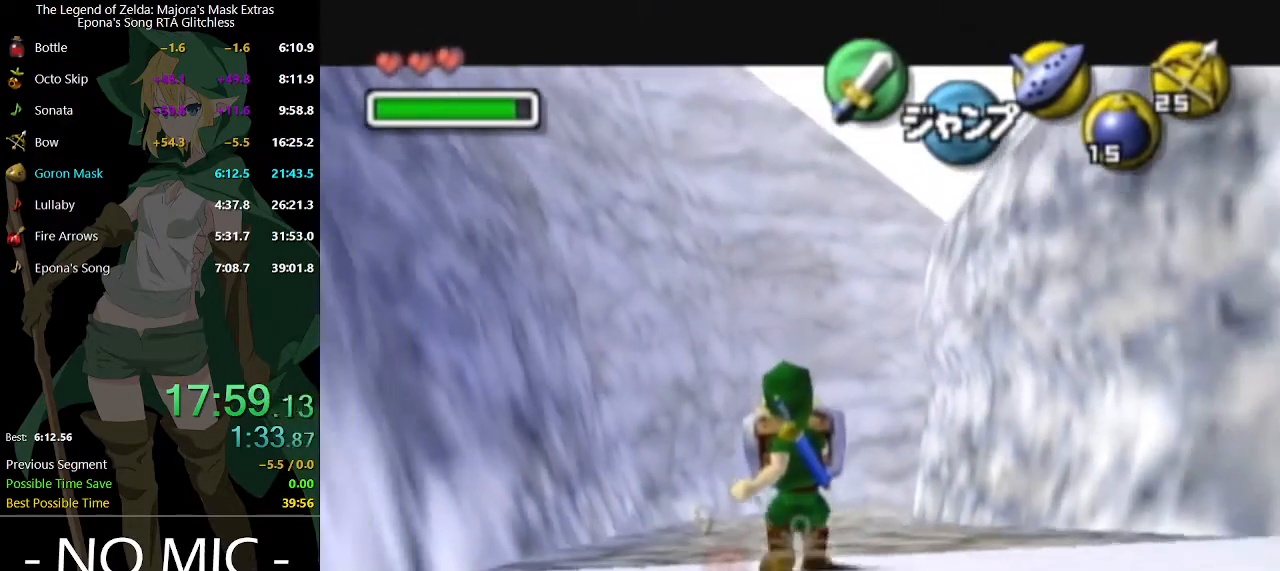
{"buttons": ["L1", "R1"], "left_stick": "down", "right_stick": "center", "events": []}
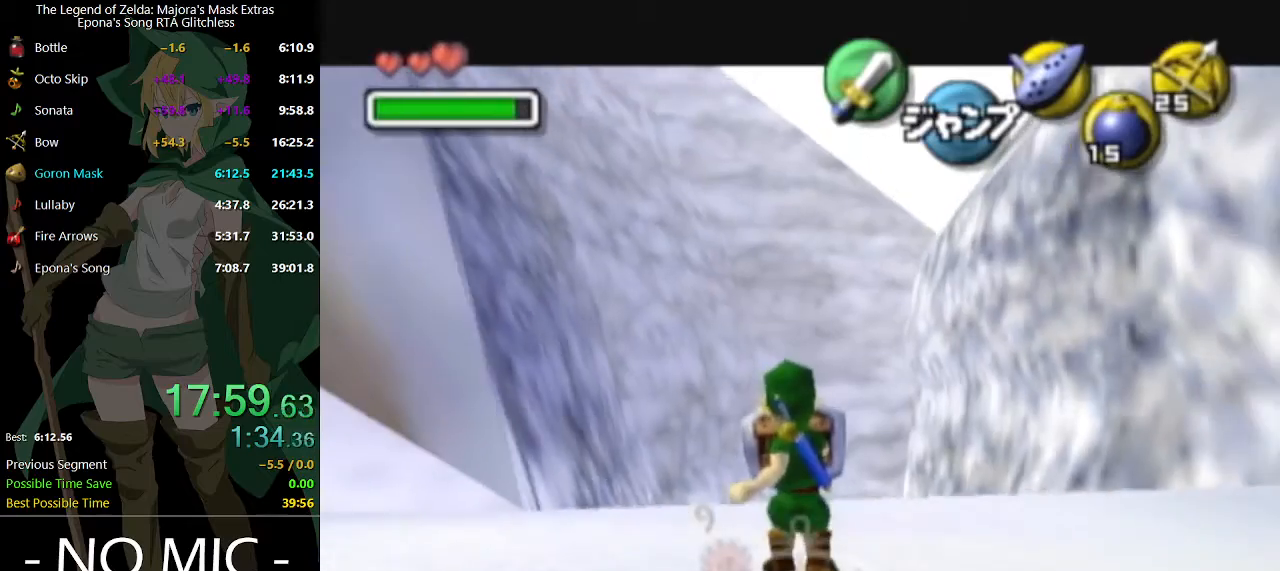
{"buttons": ["L1", "R1"], "left_stick": "down", "right_stick": "center", "events": []}
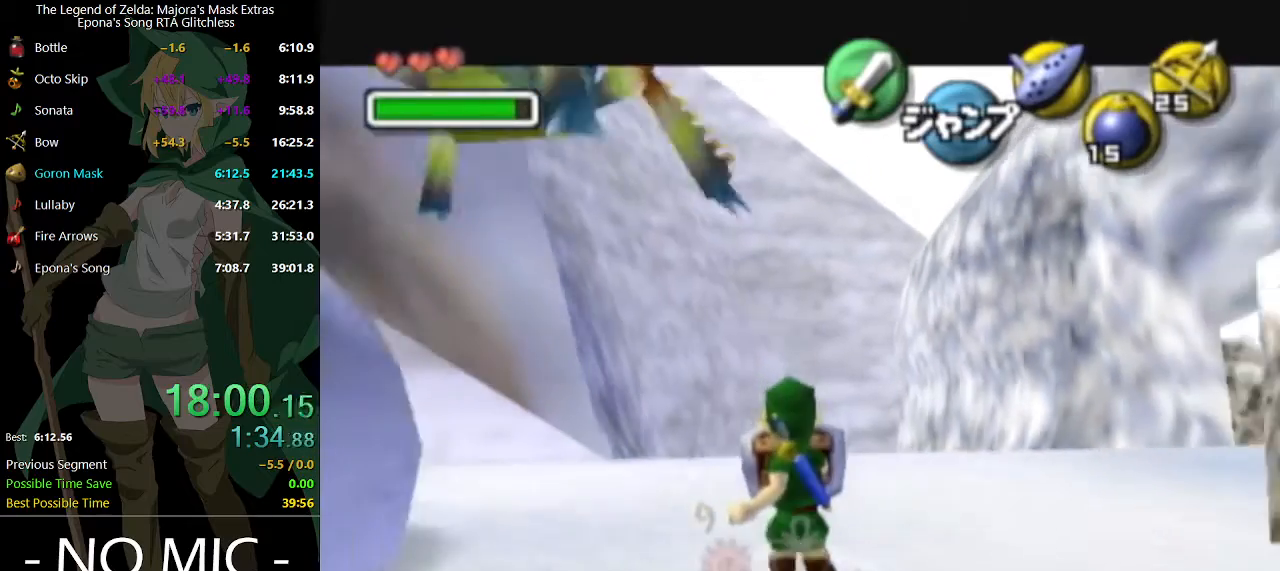
{"buttons": ["L1", "R1"], "left_stick": "down", "right_stick": "center", "events": []}
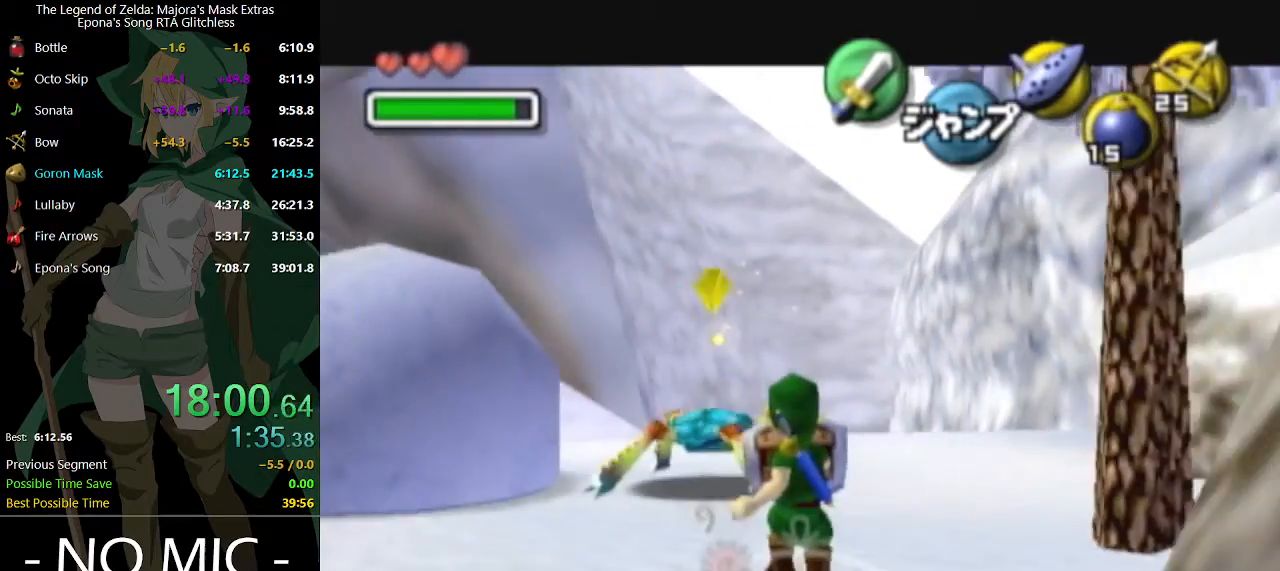
{"buttons": ["L1", "R1"], "left_stick": "down", "right_stick": "center", "events": []}
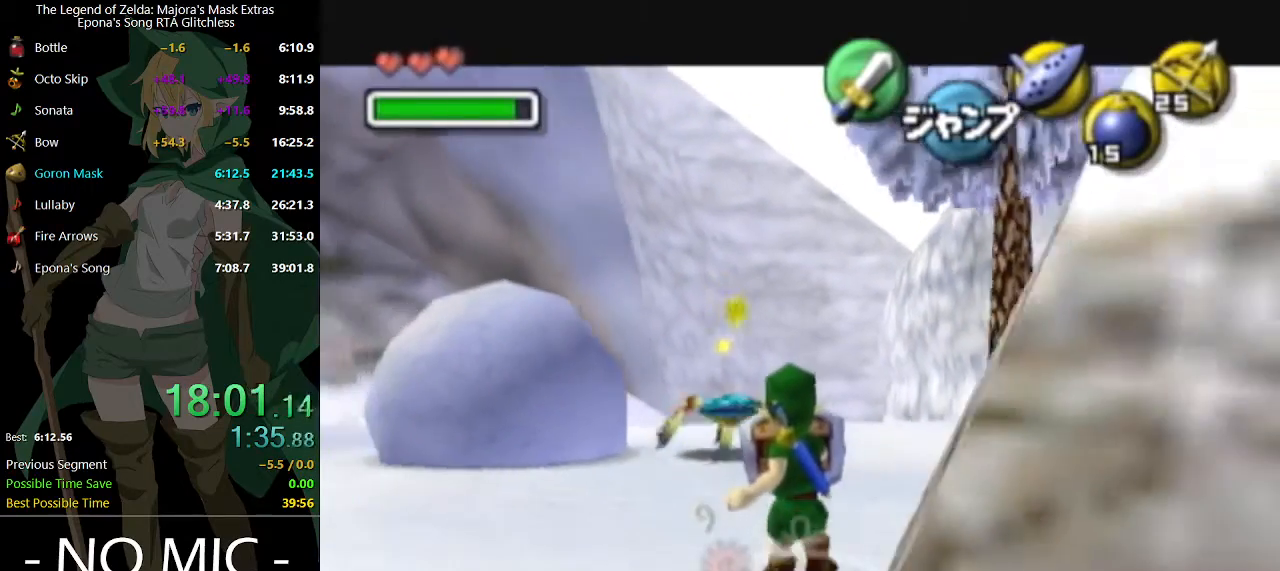
{"buttons": ["L1"], "left_stick": "down", "right_stick": "center", "events": [[433, "R1", "up"]]}
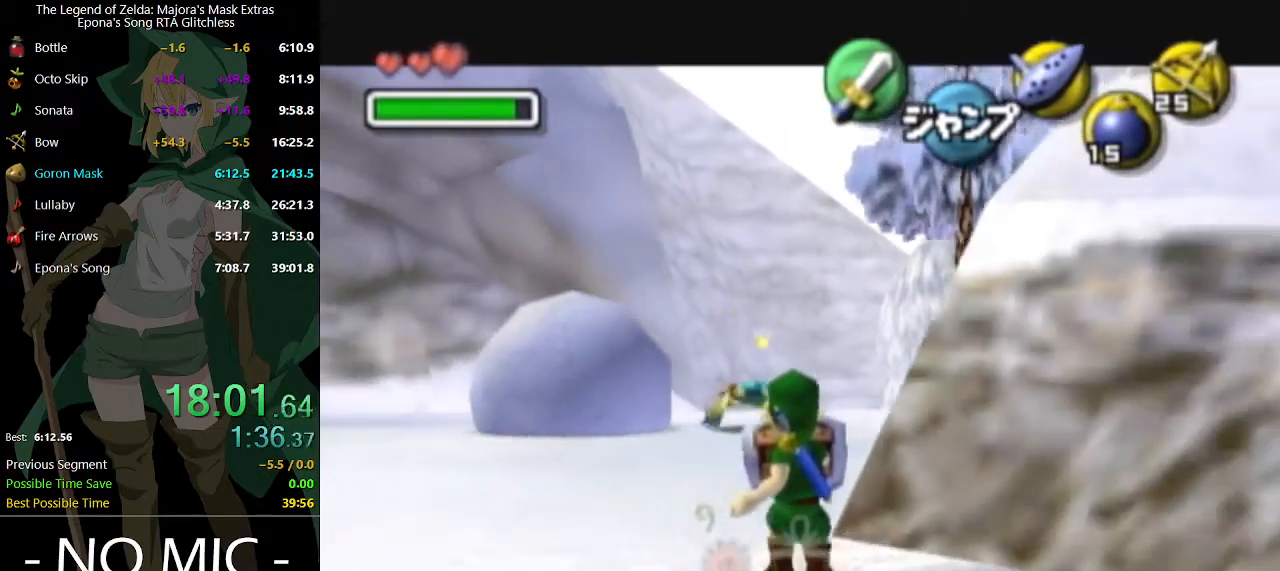
{"buttons": ["L1"], "left_stick": "right", "right_stick": "center", "events": [[433, "A", "down"], [433, "left_stick", "right"], [467, "A", "up"]]}
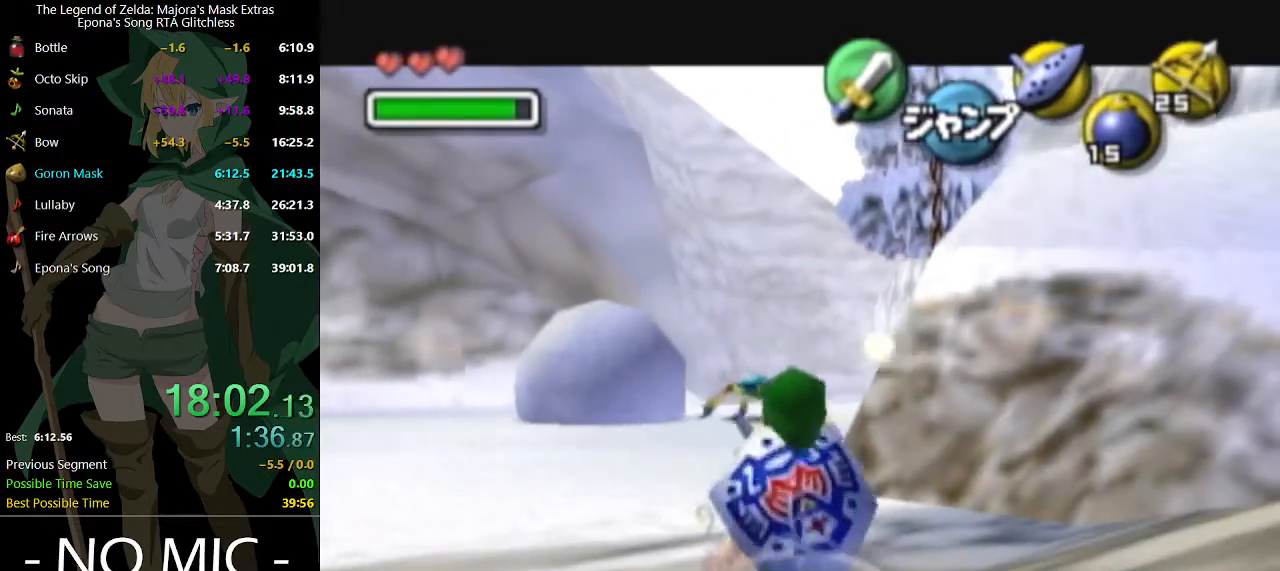
{"buttons": [], "left_stick": "up-right", "right_stick": "center", "events": [[100, "L1", "up"], [400, "A", "down"], [433, "L1", "down"], [467, "A", "up"], [500, "L1", "up"], [500, "left_stick", "up-right"]]}
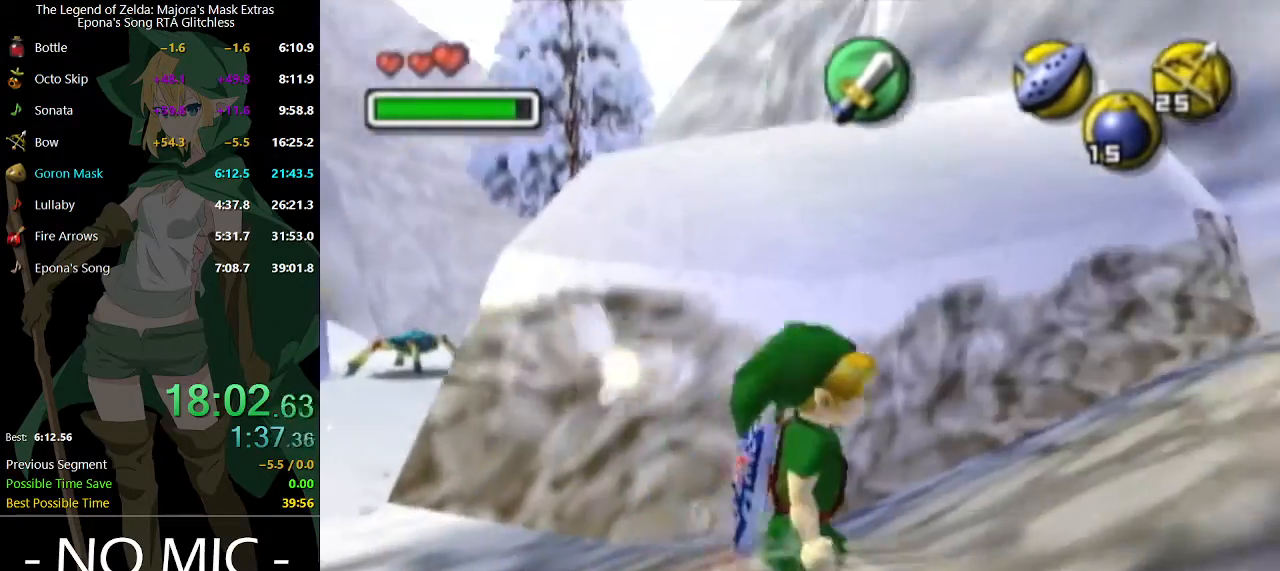
{"buttons": ["L1"], "left_stick": "up", "right_stick": "center", "events": [[133, "left_stick", "up"], [300, "L1", "down"]]}
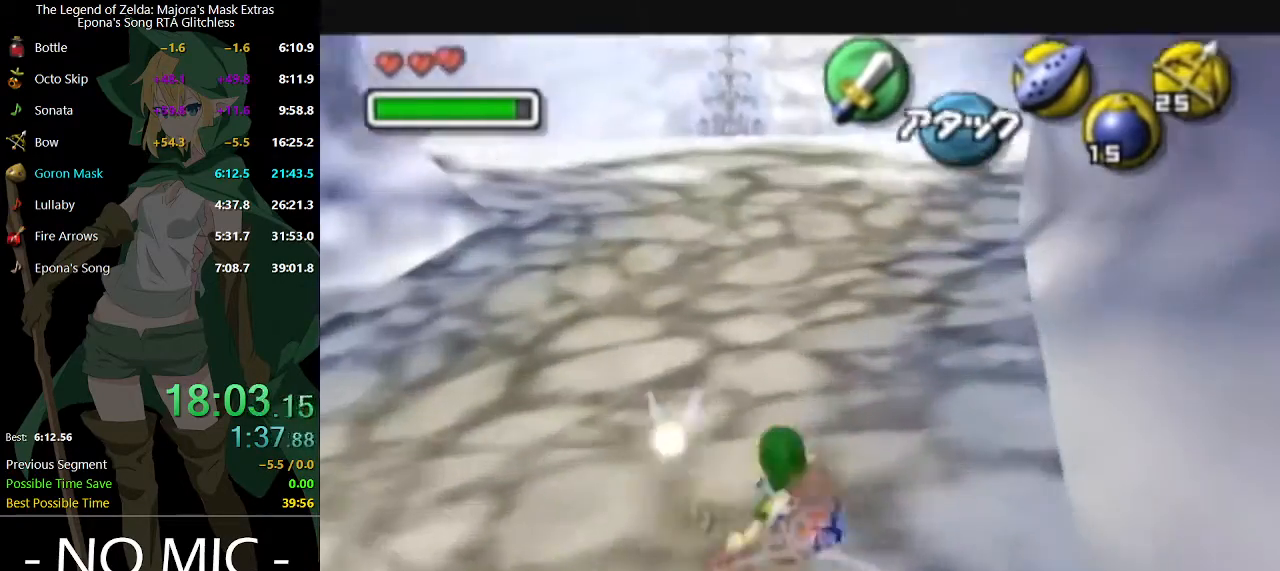
{"buttons": ["L1"], "left_stick": "up", "right_stick": "center", "events": [[200, "A", "down"], [300, "A", "up"]]}
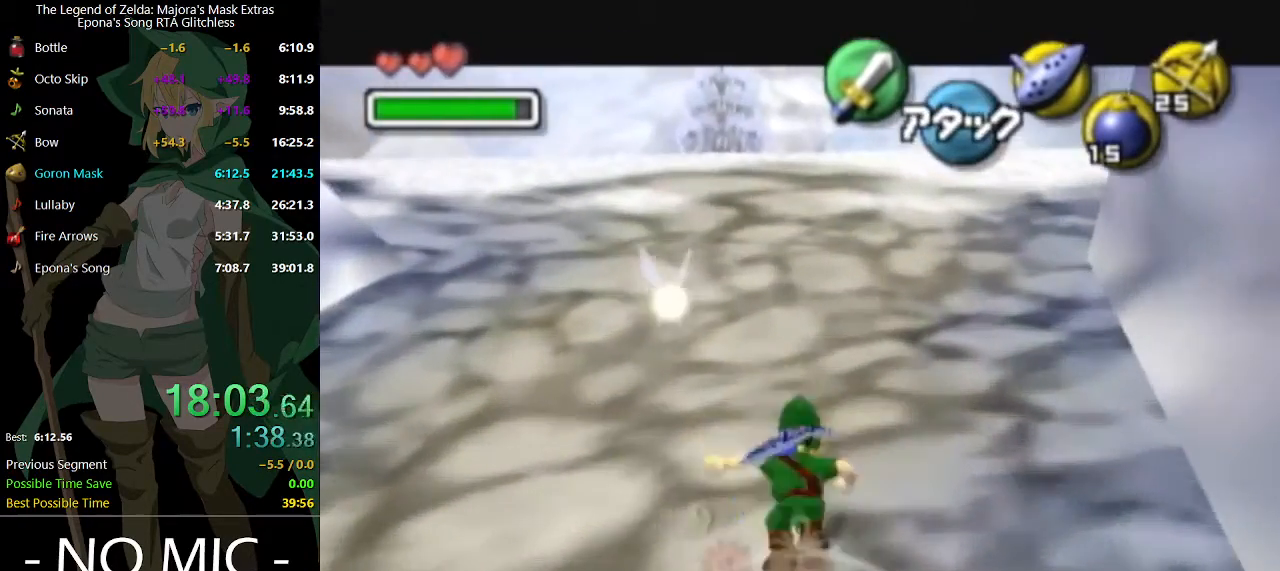
{"buttons": ["A", "L1"], "left_stick": "up", "right_stick": "center", "events": [[433, "A", "down"]]}
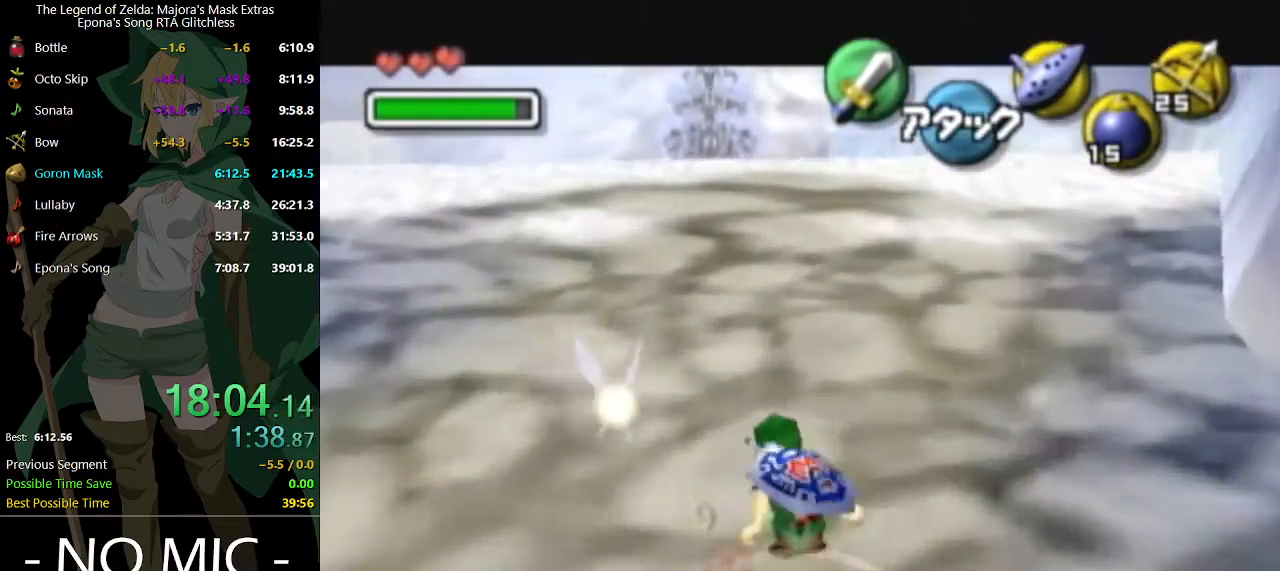
{"buttons": ["L1"], "left_stick": "up", "right_stick": "center", "events": [[100, "A", "up"]]}
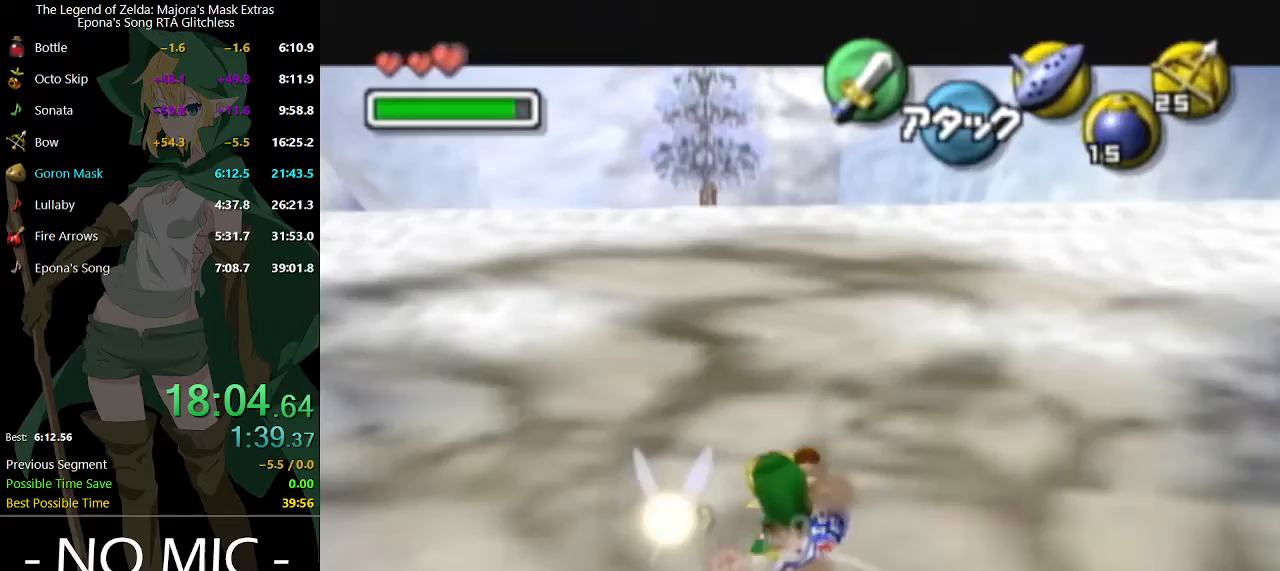
{"buttons": ["L1"], "left_stick": "up", "right_stick": "center", "events": [[233, "A", "down"], [400, "A", "up"]]}
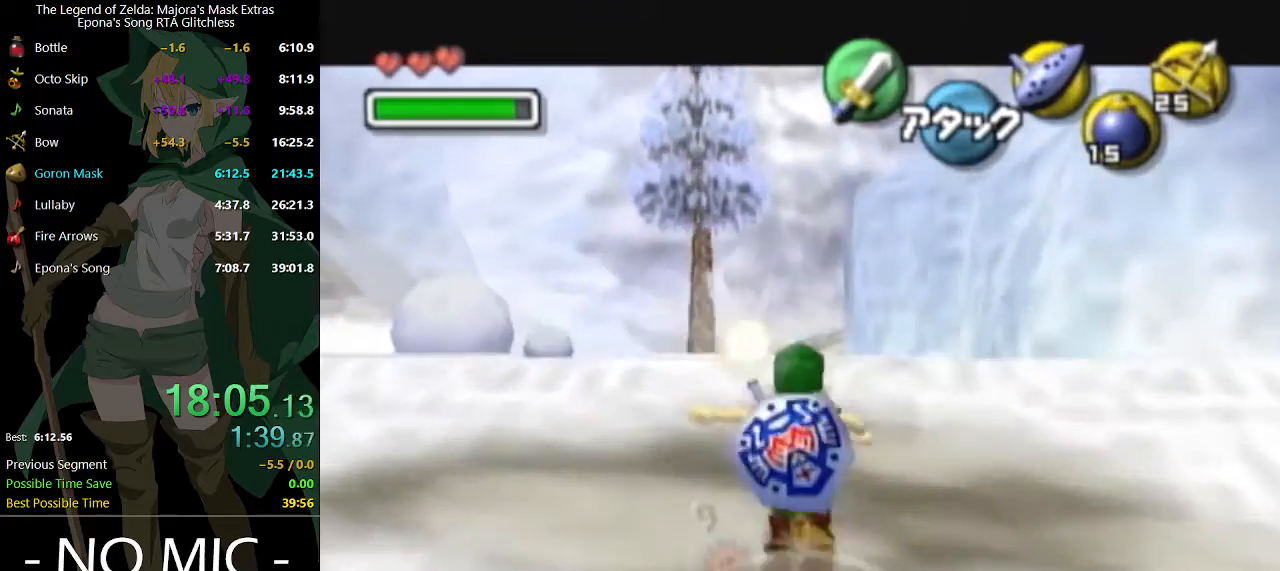
{"buttons": ["L1"], "left_stick": "up", "right_stick": "center", "events": []}
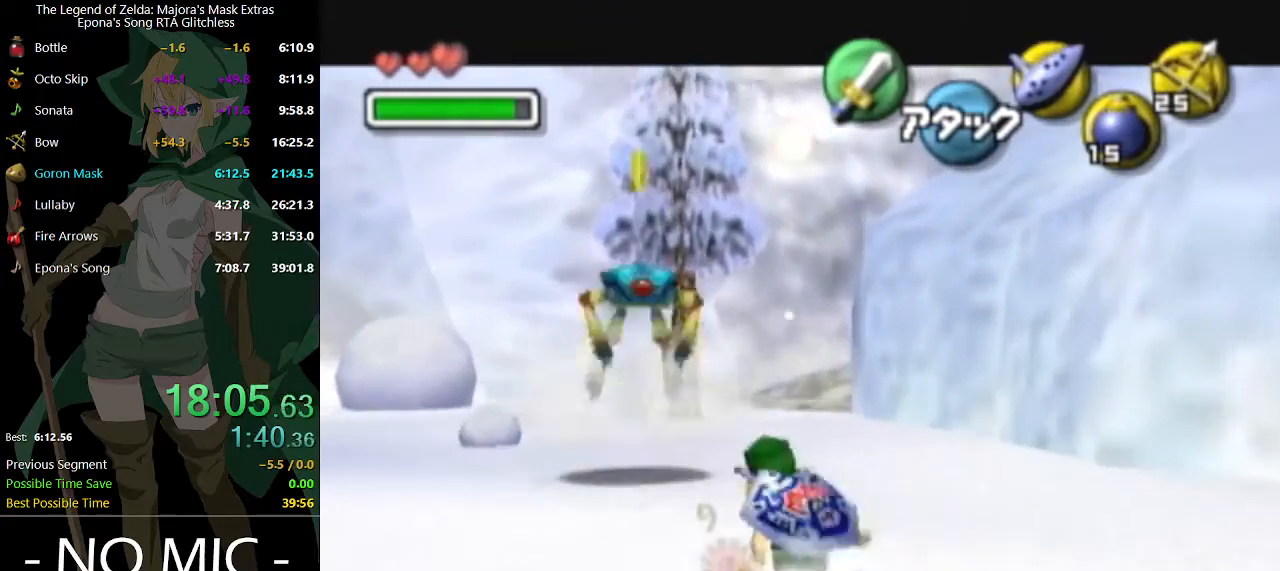
{"buttons": ["L1"], "left_stick": "up", "right_stick": "center", "events": [[200, "A", "down"], [433, "A", "up"]]}
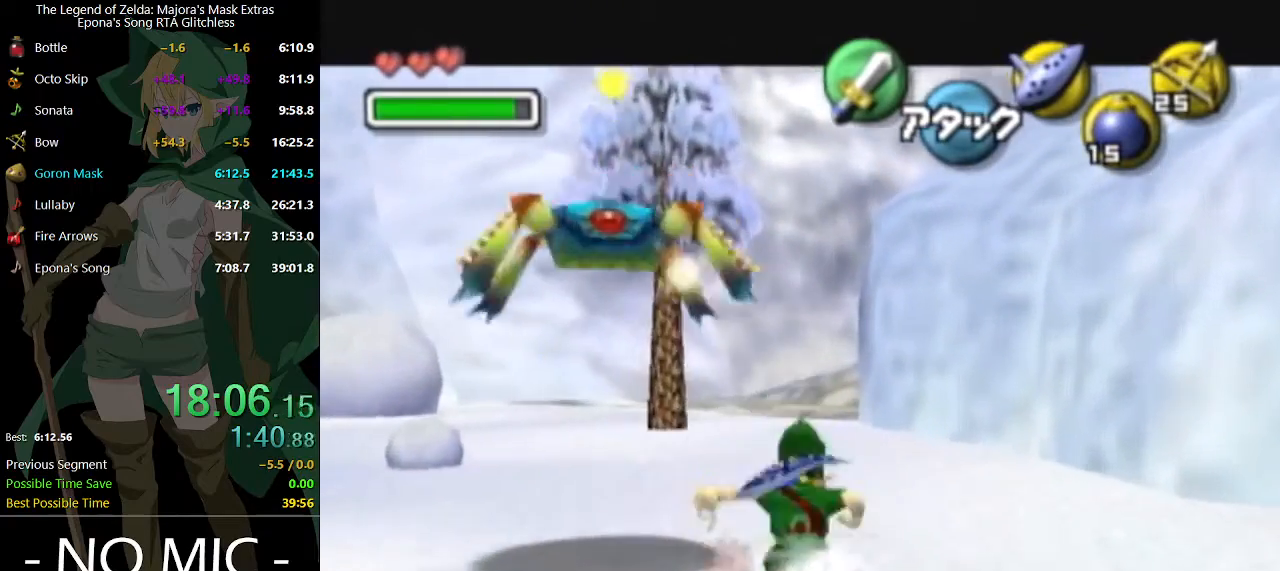
{"buttons": ["A", "L1"], "left_stick": "up", "right_stick": "center", "events": [[500, "A", "down"]]}
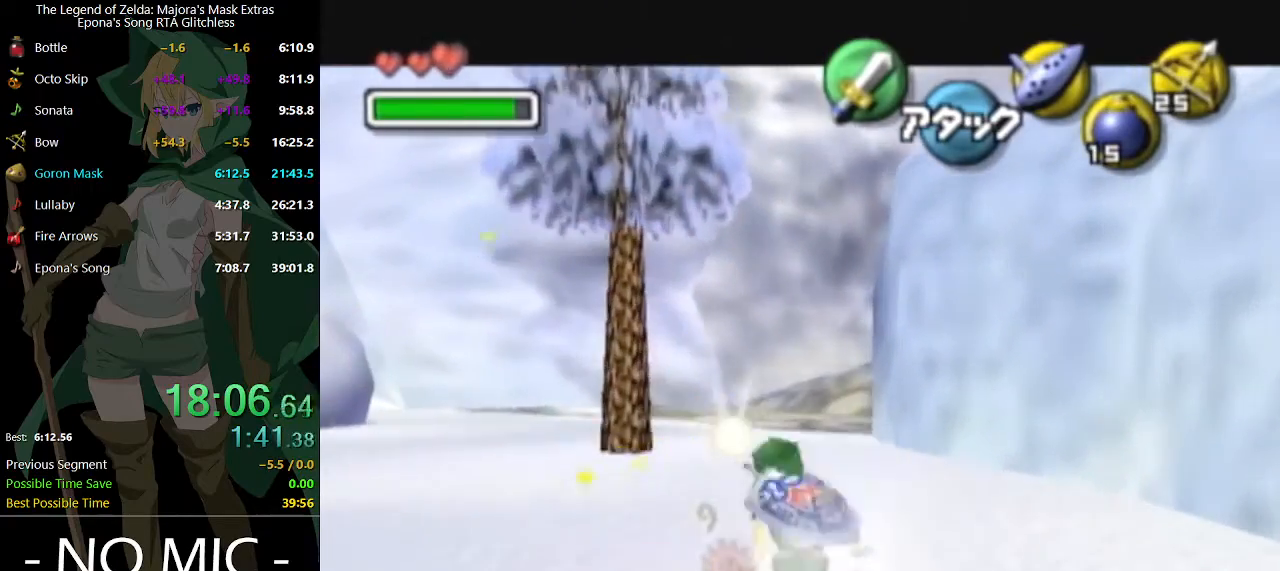
{"buttons": ["L1"], "left_stick": "up", "right_stick": "center", "events": [[100, "A", "up"]]}
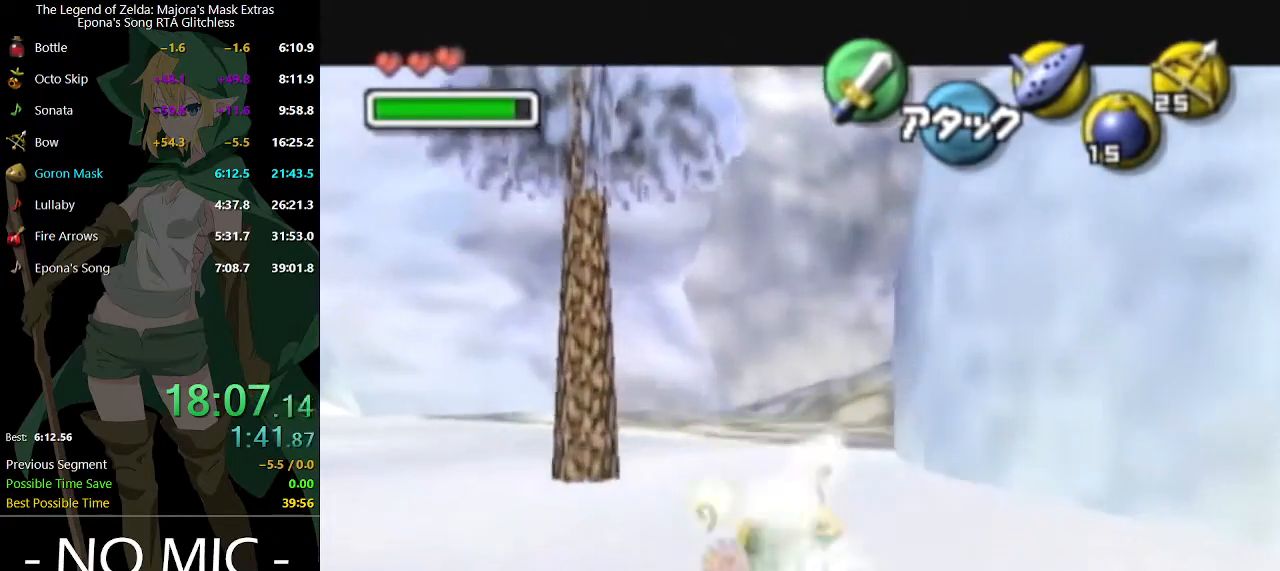
{"buttons": ["L1"], "left_stick": "up", "right_stick": "center", "events": [[233, "R2", "down"], [300, "R2", "up"]]}
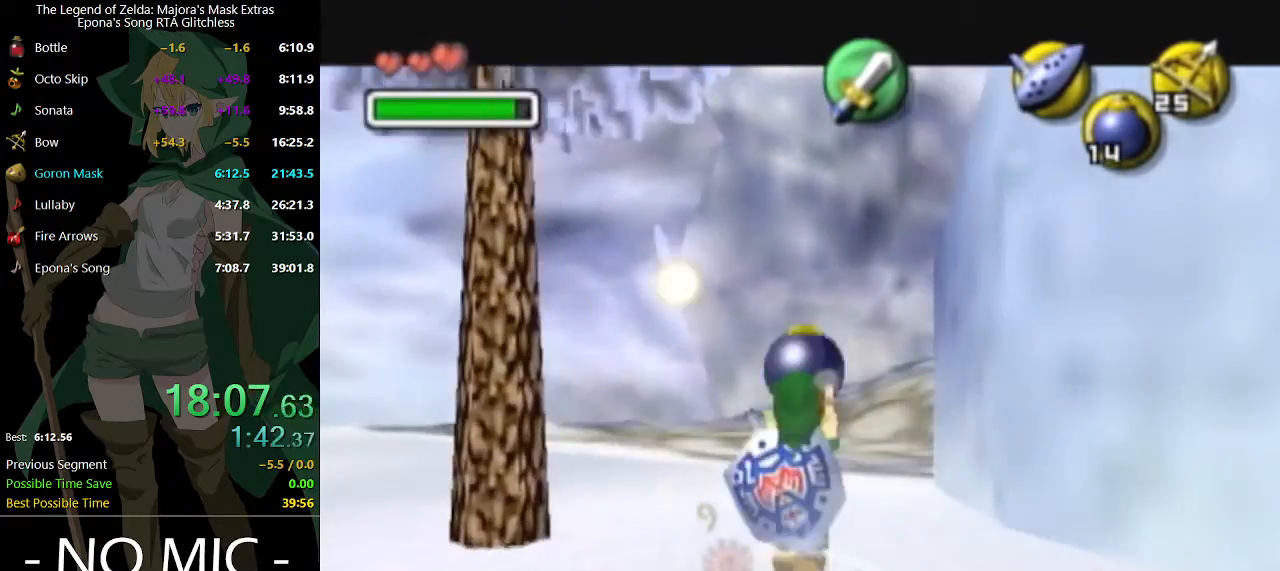
{"buttons": ["L1"], "left_stick": "up", "right_stick": "center", "events": []}
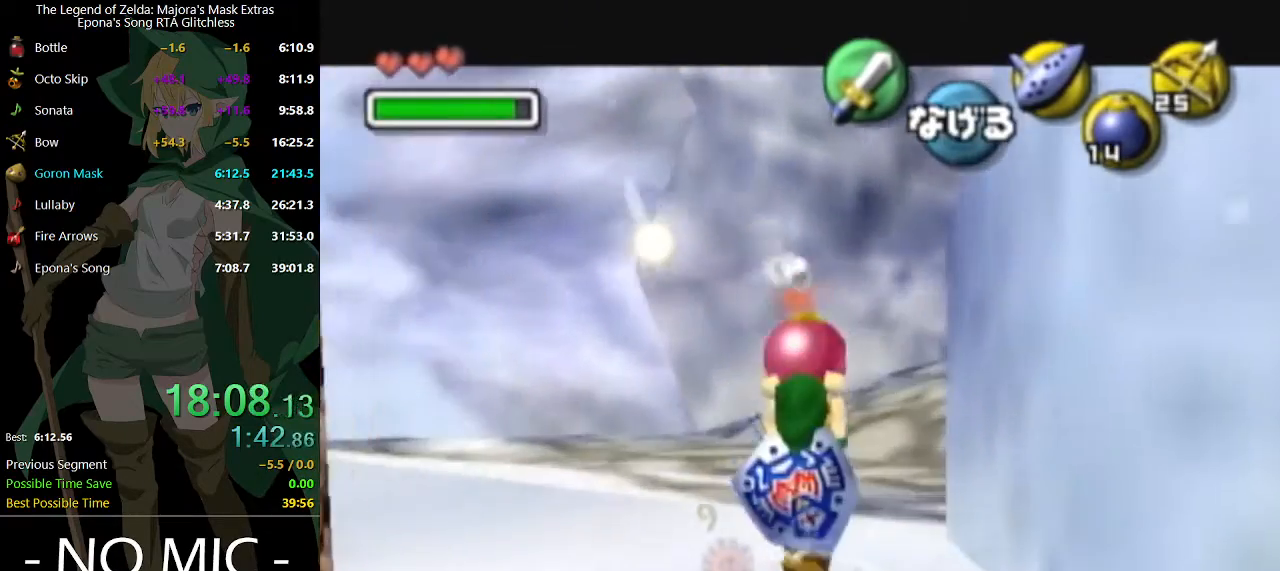
{"buttons": ["L1"], "left_stick": "up", "right_stick": "center", "events": []}
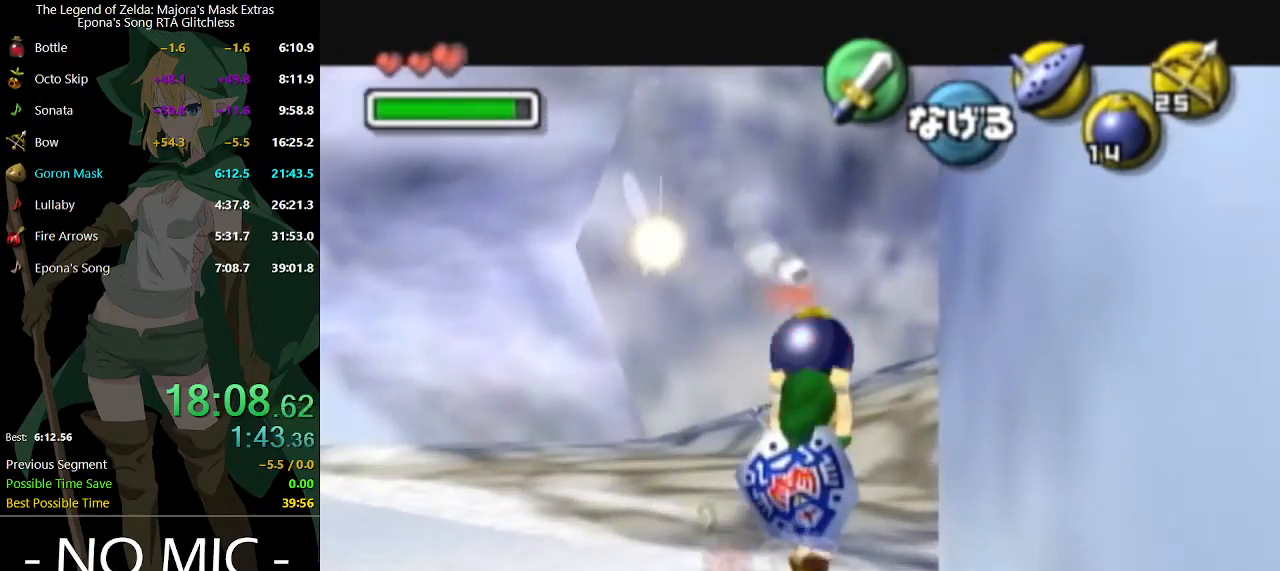
{"buttons": ["L1"], "left_stick": "up", "right_stick": "center", "events": []}